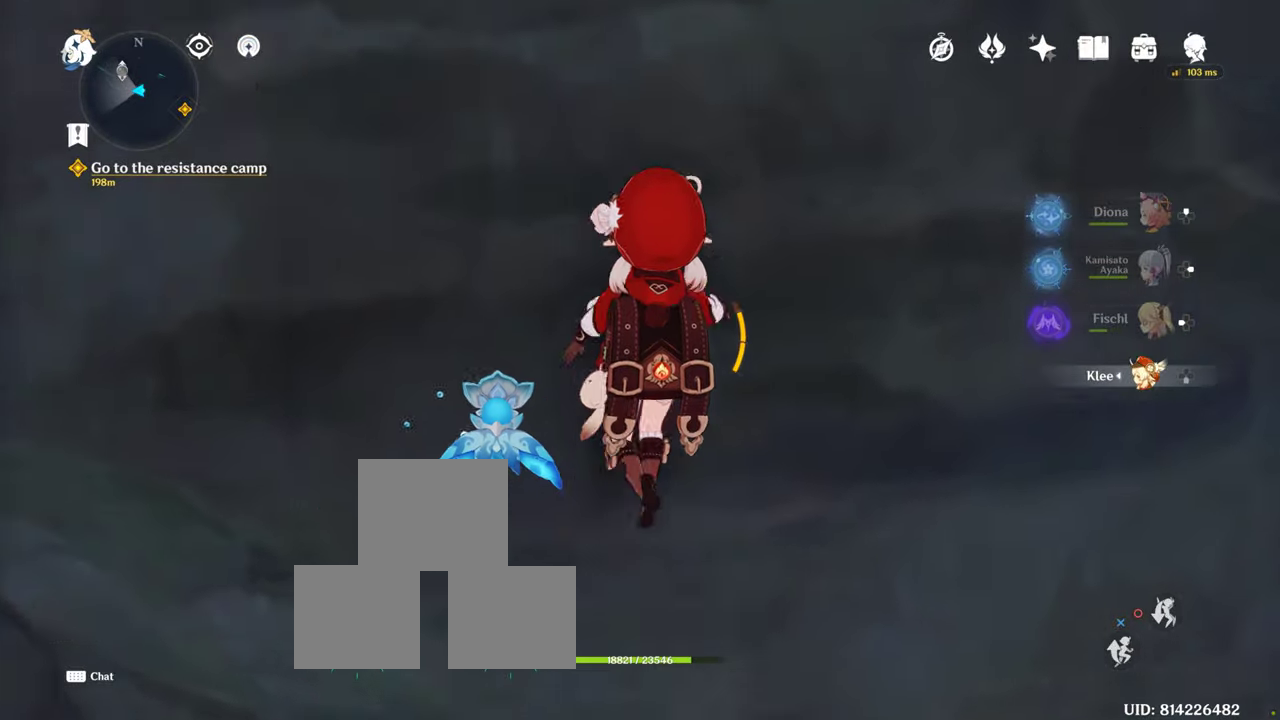
Gameplay with a controller (PlayStation layout); each line is a JSON object with the inputs held at the frame after it. "events" lists button and stick changes between this image and that frame as [ms after this image, input, new state], when the widget could be followed in between. Not read: R3.
{"buttons": ["CROSS"], "left_stick": "up", "right_stick": "center", "events": [[50, "CROSS", "up"], [133, "CROSS", "down"]]}
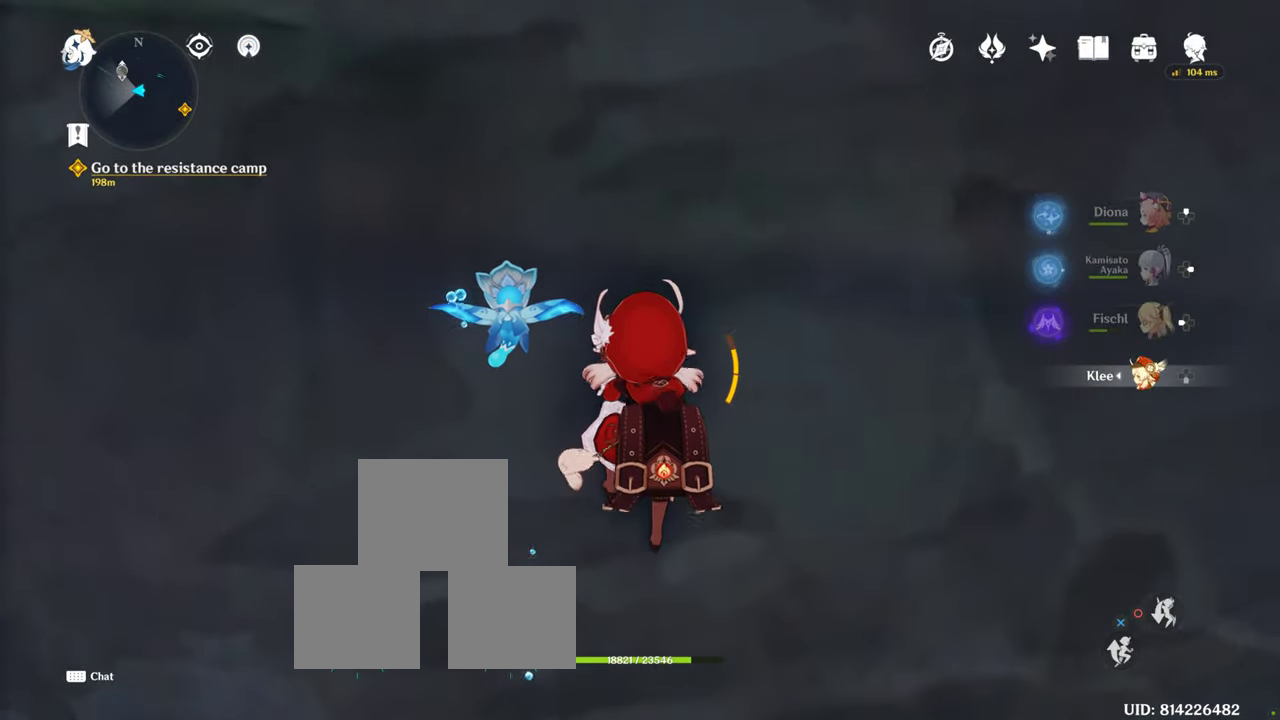
{"buttons": [], "left_stick": "up", "right_stick": "center", "events": [[483, "CROSS", "up"]]}
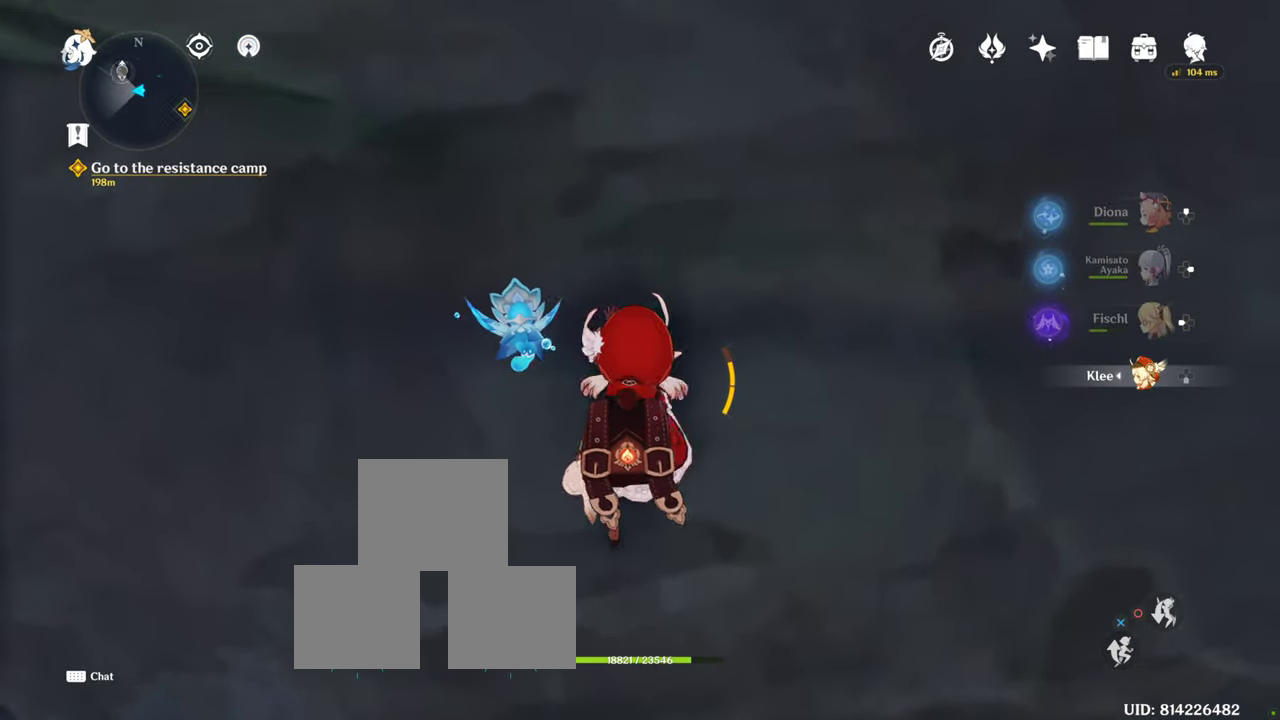
{"buttons": ["CROSS"], "left_stick": "up", "right_stick": "center", "events": [[50, "CROSS", "down"], [150, "CROSS", "up"], [267, "CROSS", "down"], [333, "CROSS", "up"], [467, "CROSS", "down"]]}
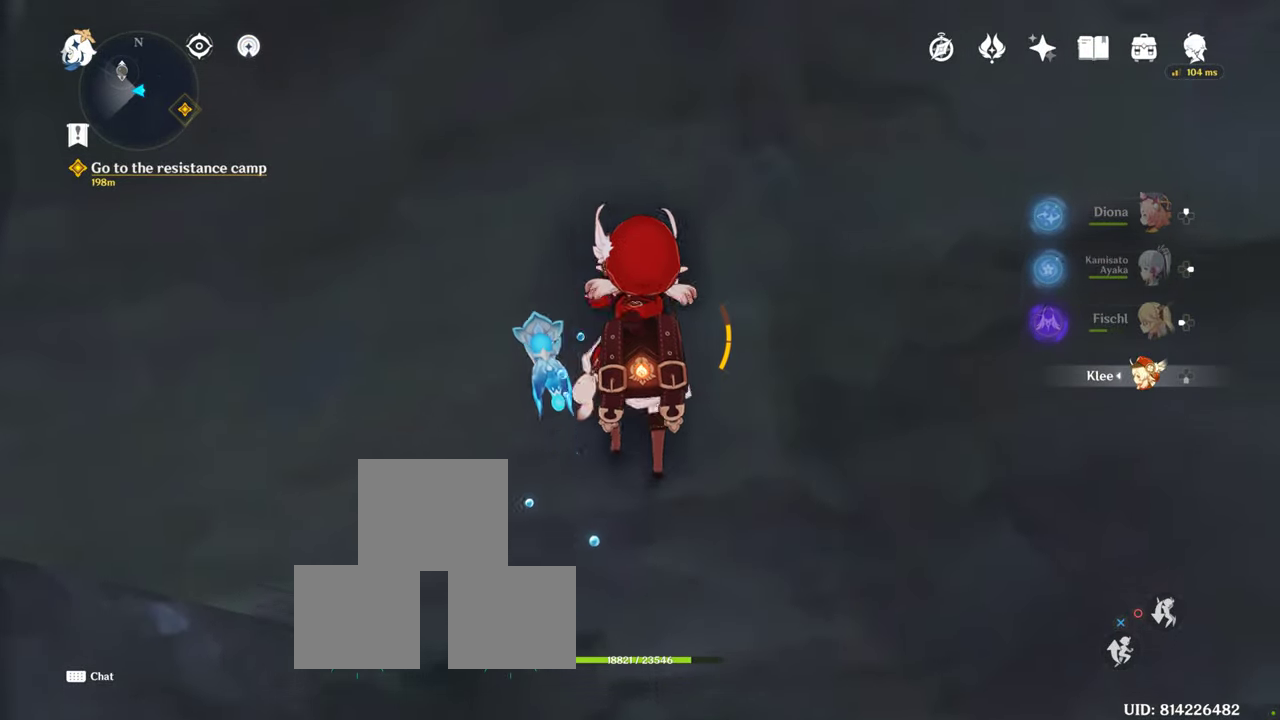
{"buttons": ["CROSS"], "left_stick": "up", "right_stick": "center", "events": [[17, "CROSS", "up"], [117, "CROSS", "down"], [250, "CROSS", "up"], [300, "CROSS", "down"], [400, "CROSS", "up"], [467, "CROSS", "down"]]}
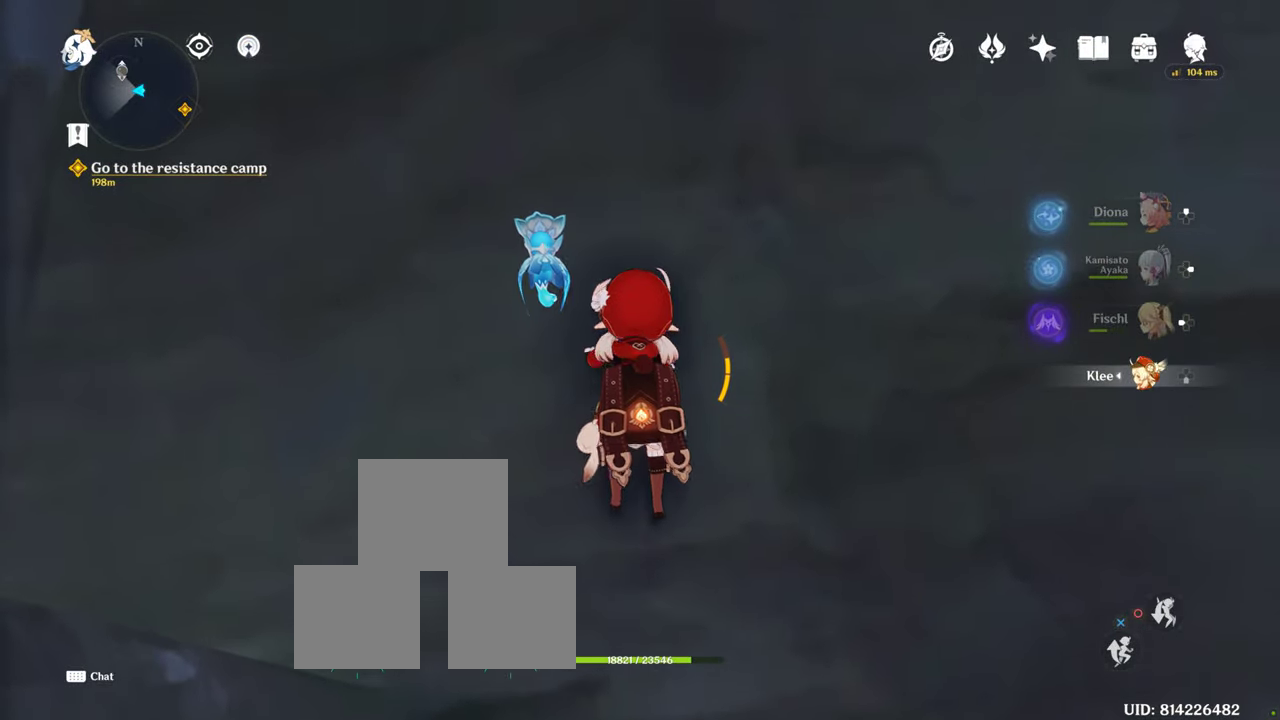
{"buttons": [], "left_stick": "up", "right_stick": "center", "events": [[117, "CROSS", "up"], [183, "CROSS", "down"], [283, "CROSS", "up"], [367, "CROSS", "down"], [500, "CROSS", "up"]]}
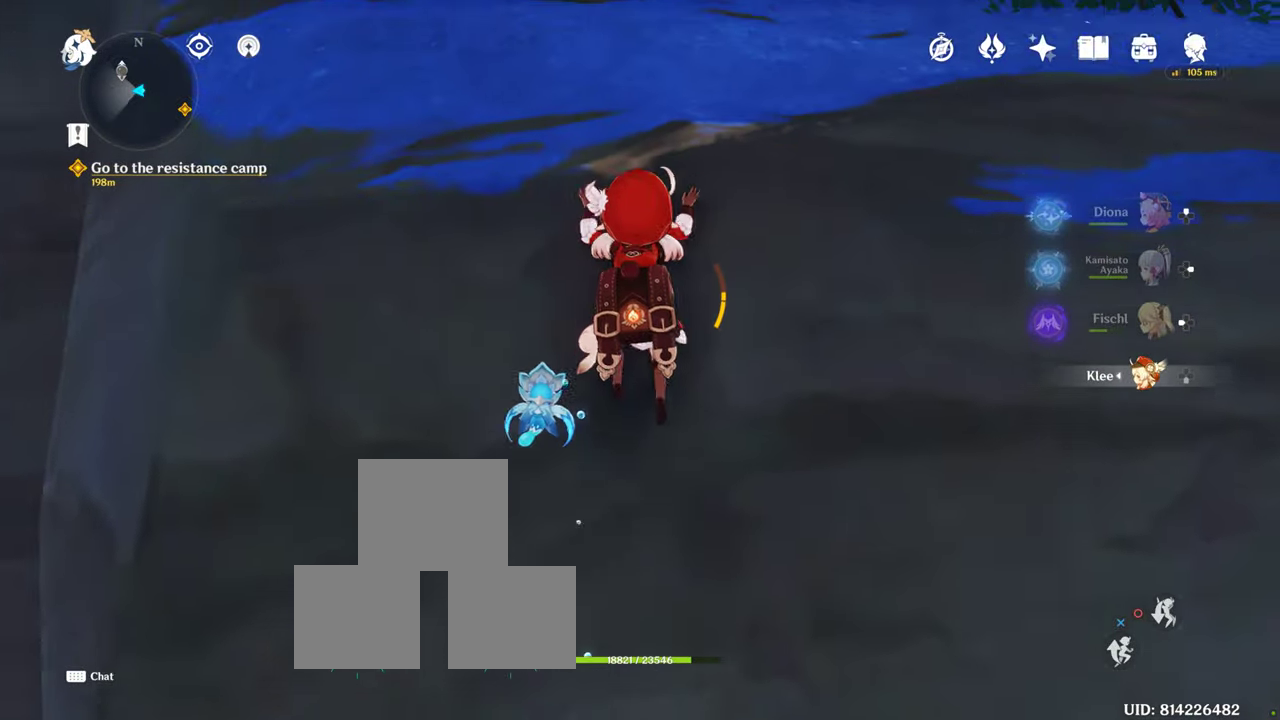
{"buttons": ["CROSS"], "left_stick": "up", "right_stick": "center", "events": [[33, "CROSS", "down"]]}
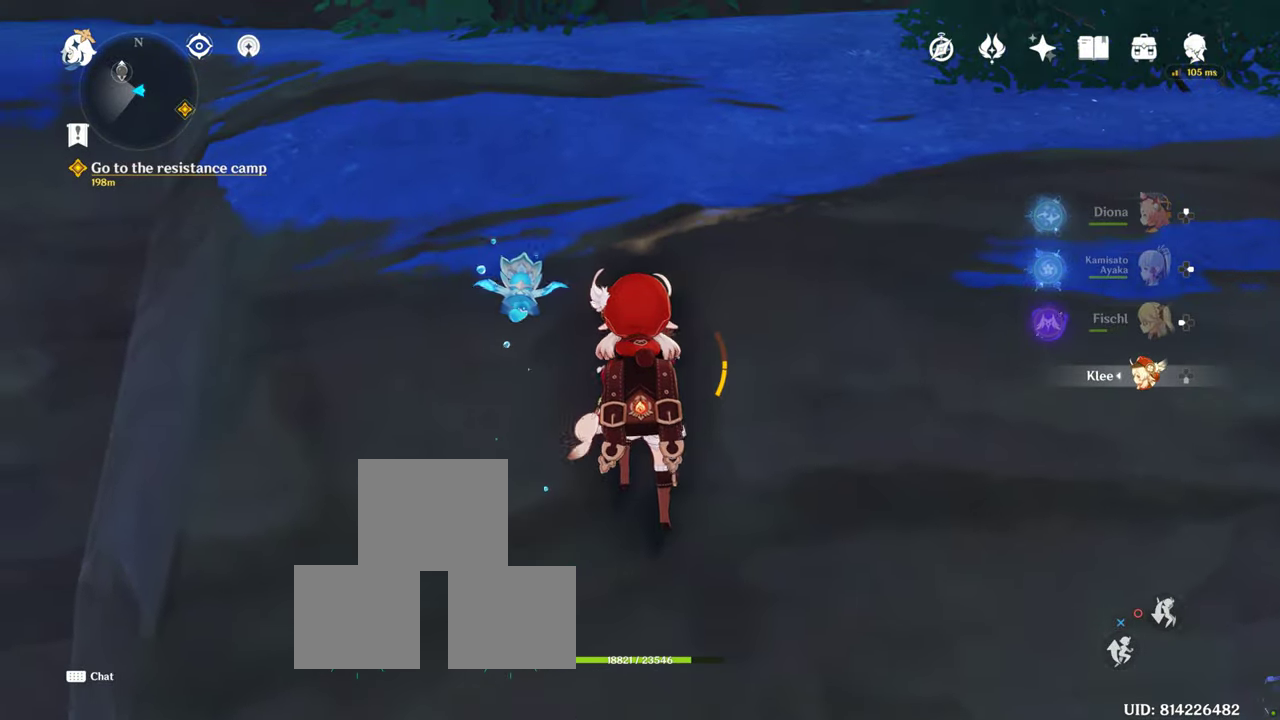
{"buttons": [], "left_stick": "up", "right_stick": "center", "events": [[33, "CROSS", "up"], [83, "CROSS", "down"], [450, "CROSS", "up"]]}
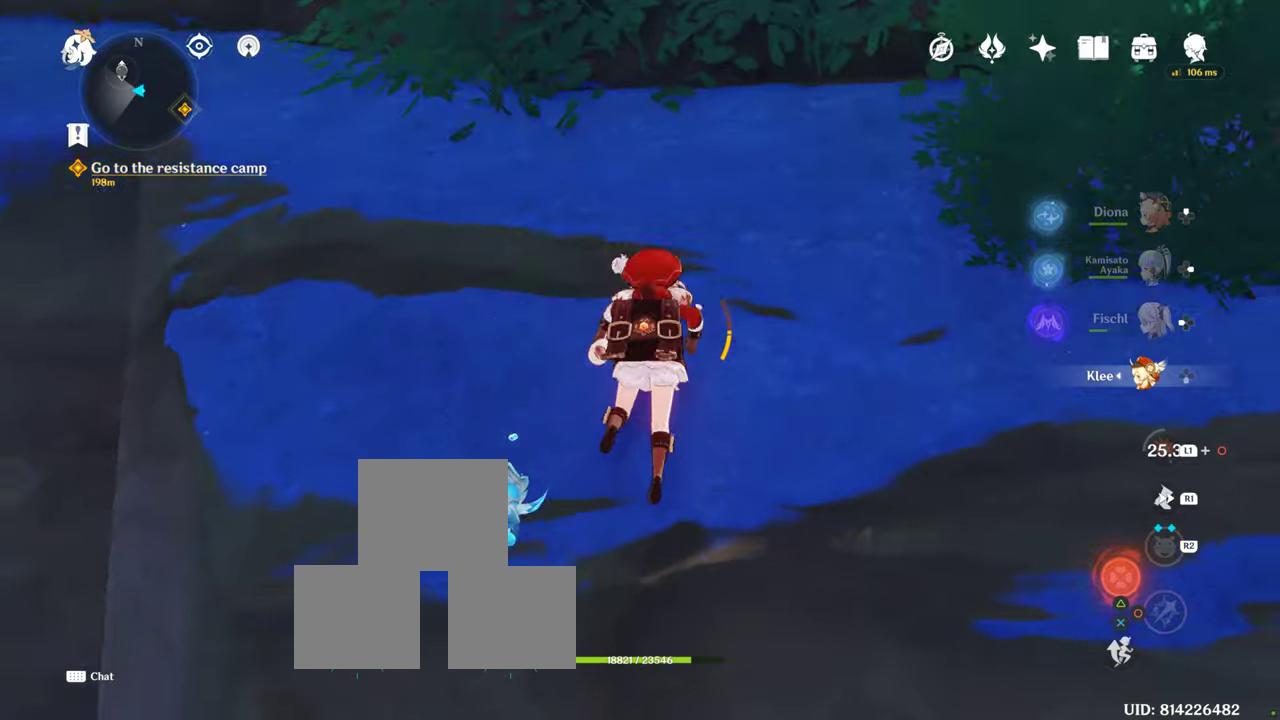
{"buttons": [], "left_stick": "center", "right_stick": "up-left", "events": [[200, "right_stick", "up"], [350, "left_stick", "center"], [417, "right_stick", "up-left"]]}
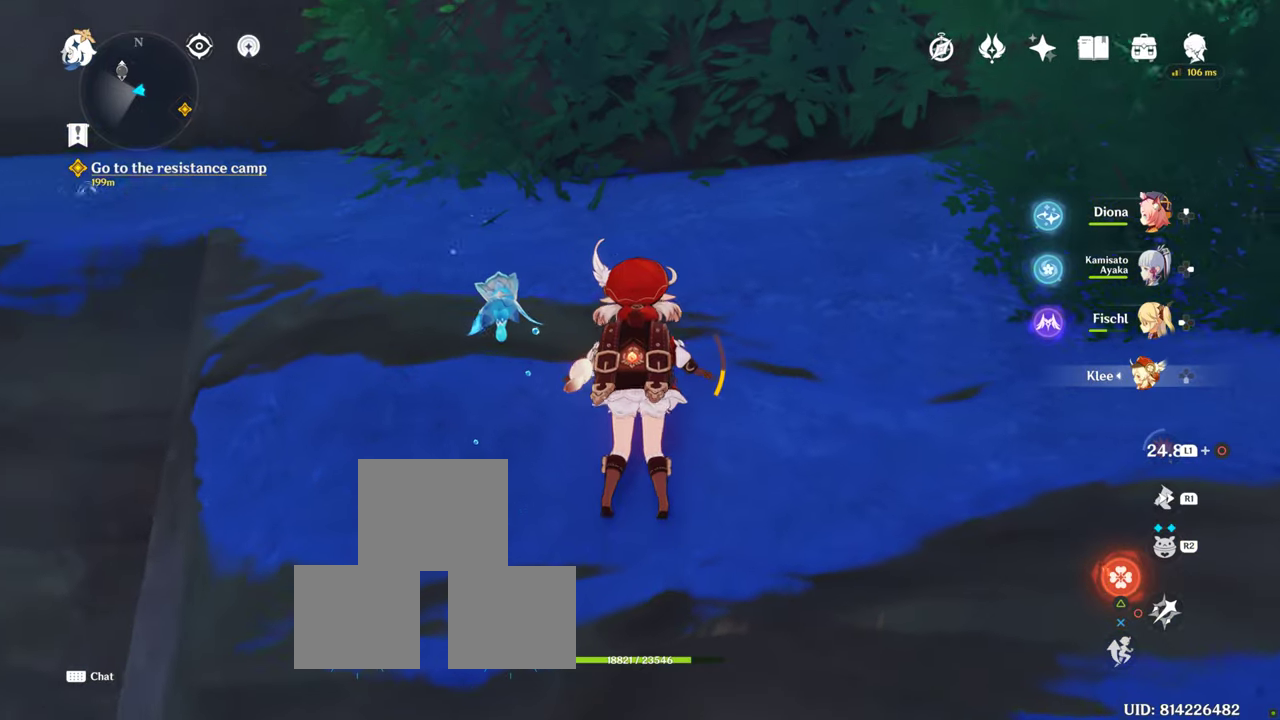
{"buttons": [], "left_stick": "center", "right_stick": "right", "events": [[84, "right_stick", "left"], [250, "right_stick", "center"], [500, "right_stick", "right"]]}
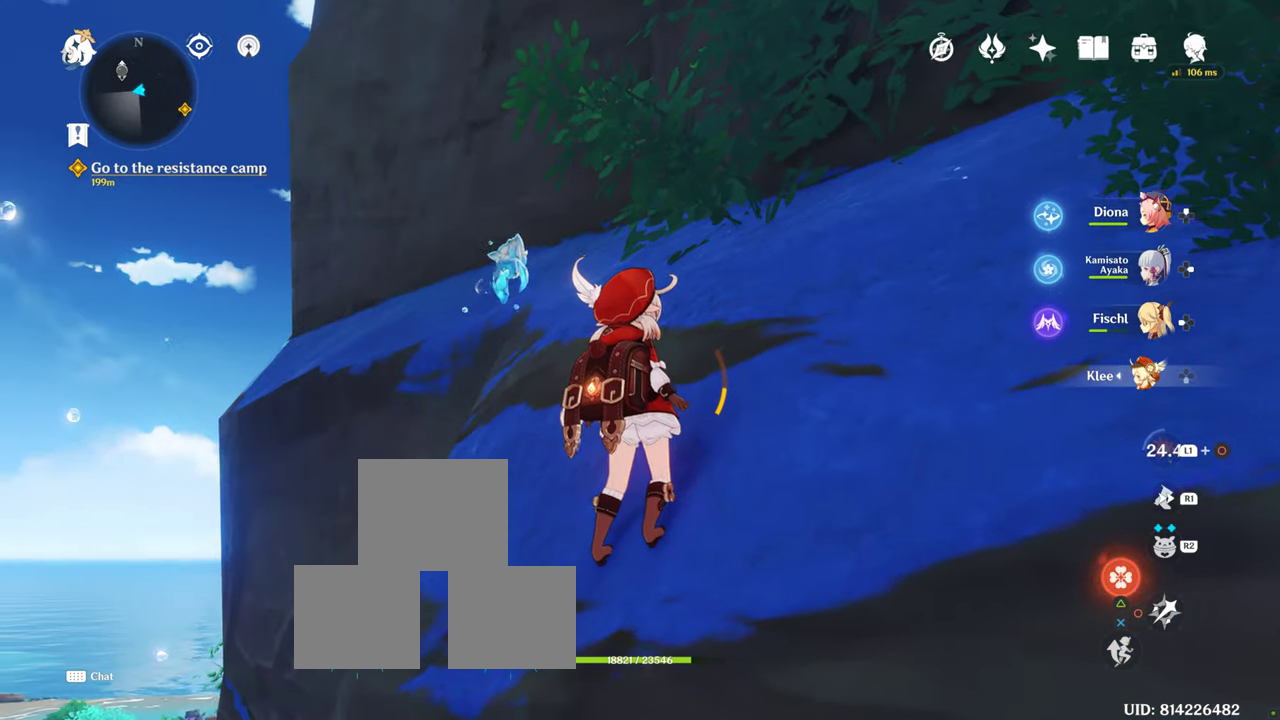
{"buttons": [], "left_stick": "center", "right_stick": "right", "events": []}
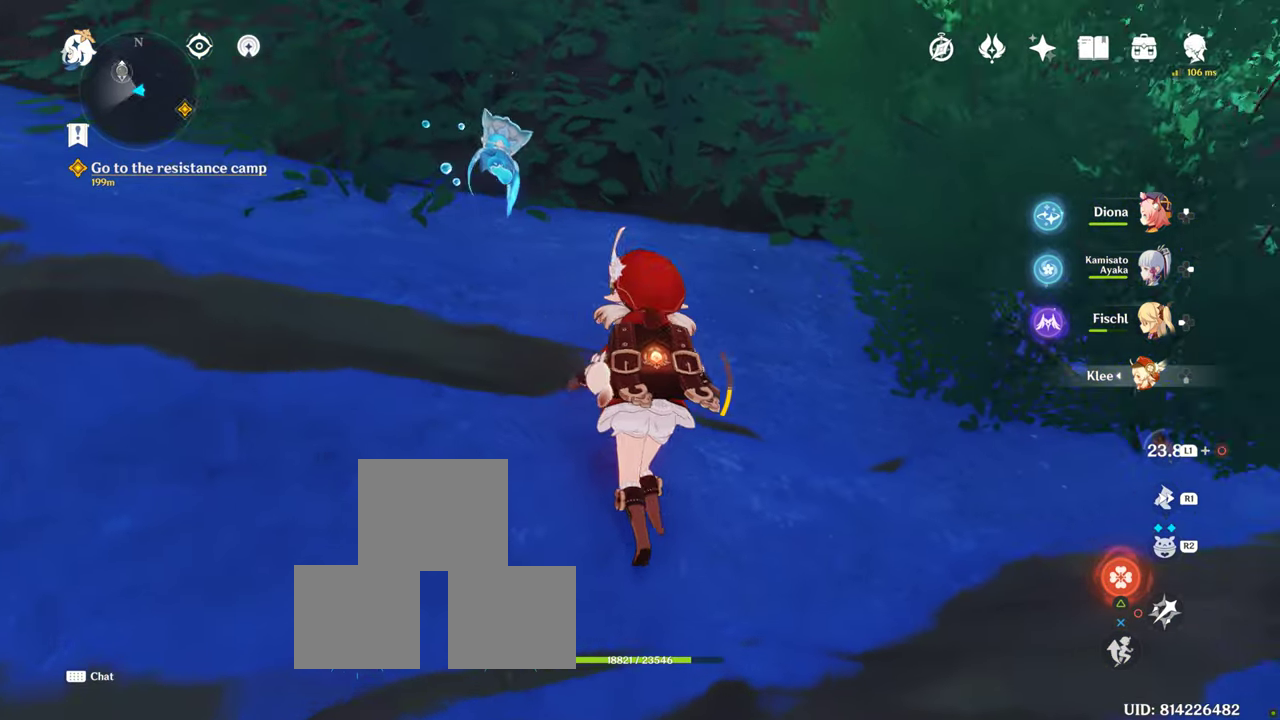
{"buttons": [], "left_stick": "center", "right_stick": "up-left", "events": [[117, "right_stick", "up-right"], [300, "right_stick", "center"], [500, "right_stick", "up-left"]]}
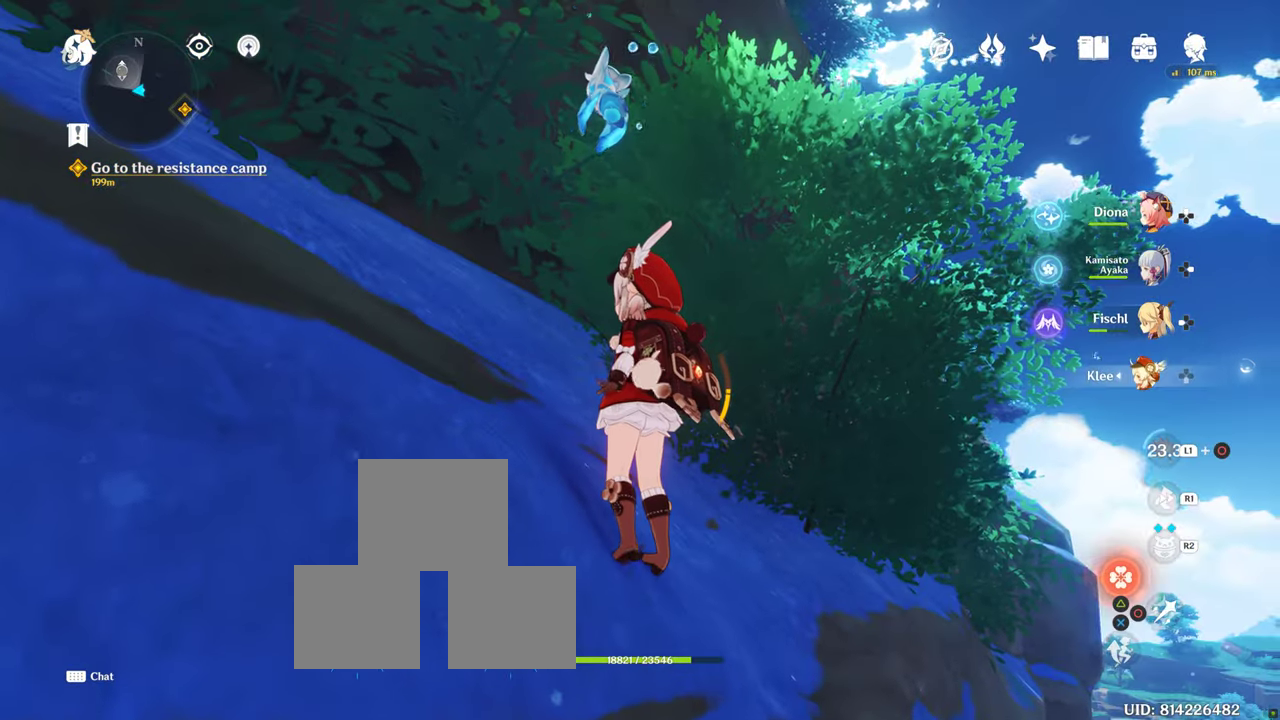
{"buttons": [], "left_stick": "center", "right_stick": "up", "events": [[34, "right_stick", "up"]]}
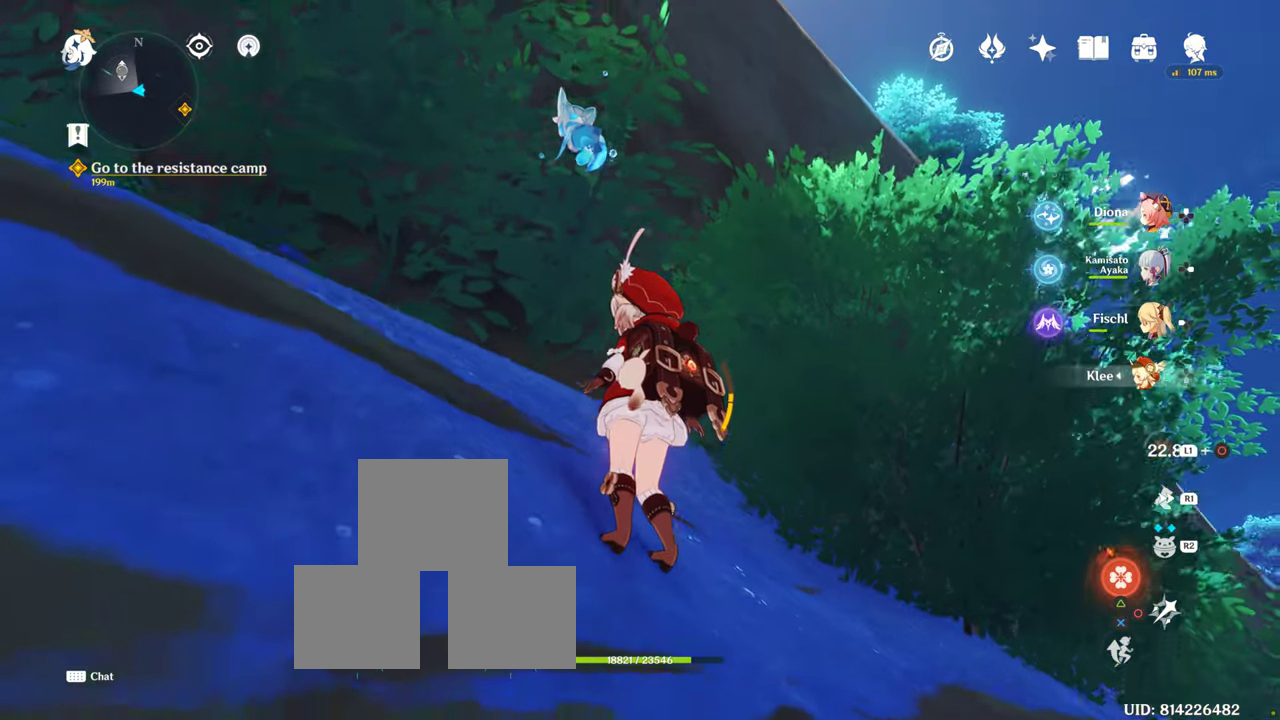
{"buttons": [], "left_stick": "center", "right_stick": "up", "events": []}
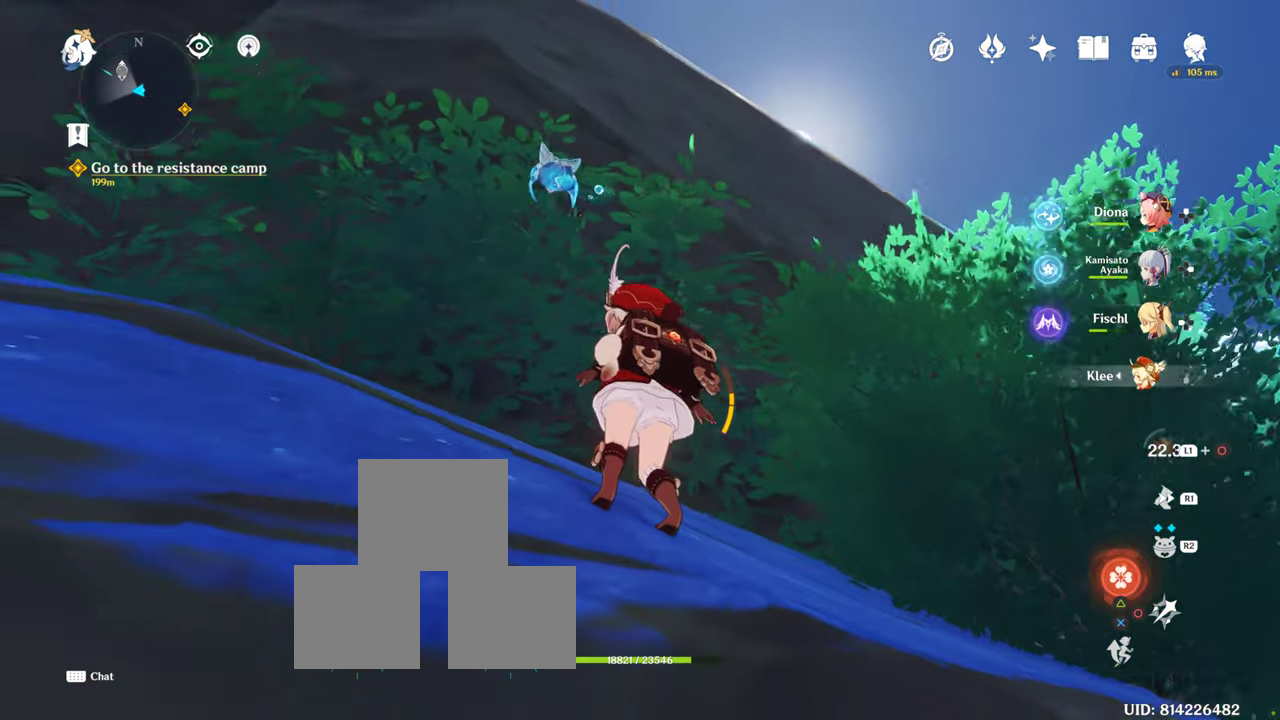
{"buttons": [], "left_stick": "up", "right_stick": "down", "events": [[17, "right_stick", "center"], [250, "left_stick", "up"], [334, "right_stick", "down"]]}
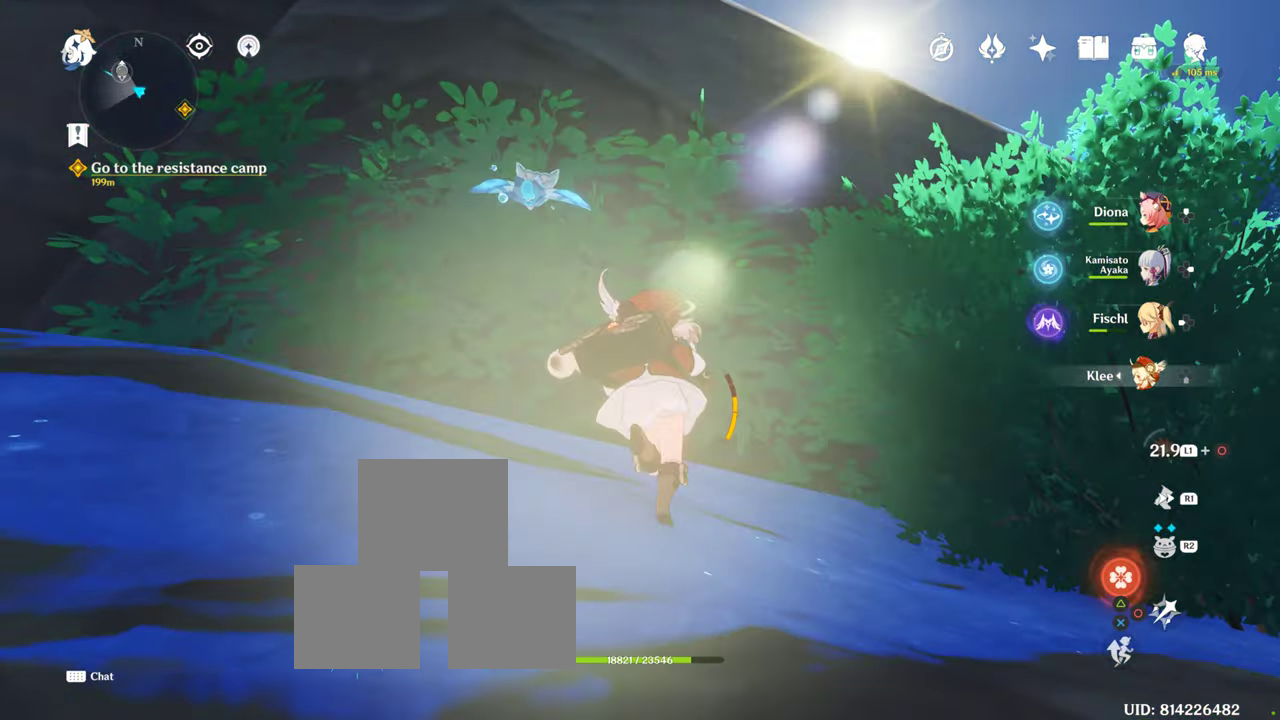
{"buttons": [], "left_stick": "up", "right_stick": "down", "events": []}
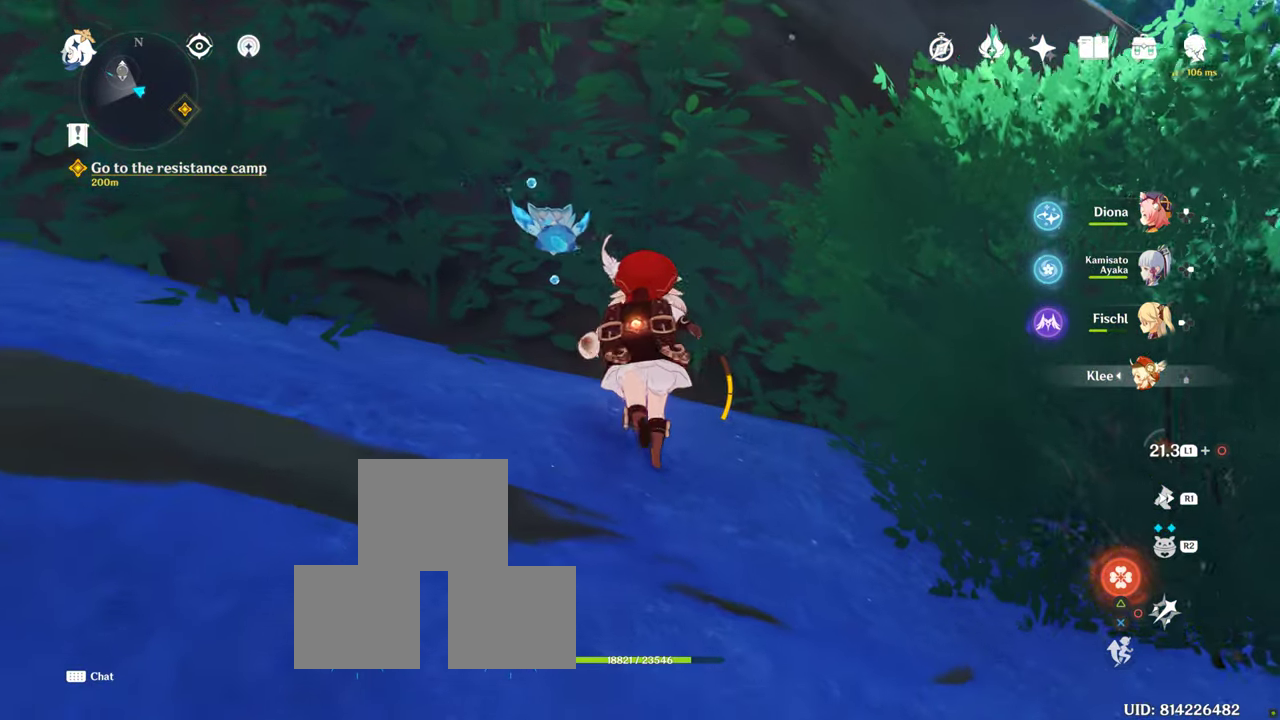
{"buttons": [], "left_stick": "up", "right_stick": "center", "events": [[167, "right_stick", "center"]]}
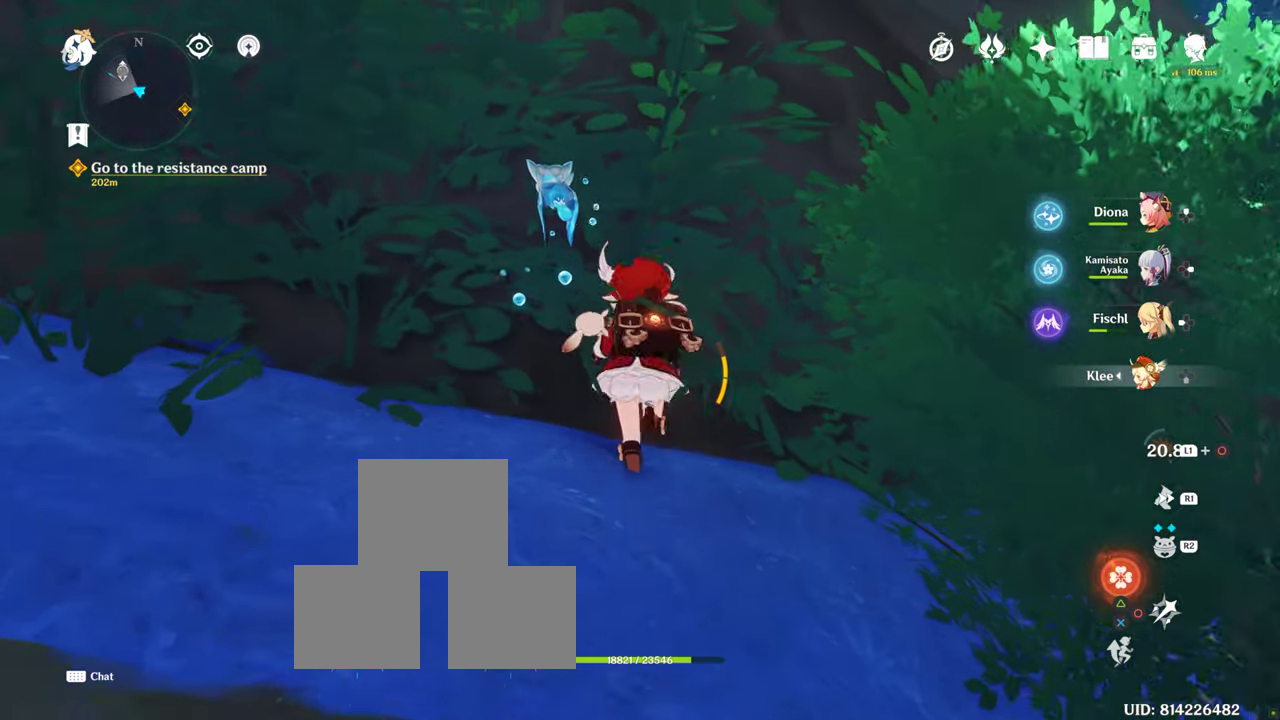
{"buttons": ["CROSS"], "left_stick": "up", "right_stick": "center", "events": [[134, "CROSS", "down"]]}
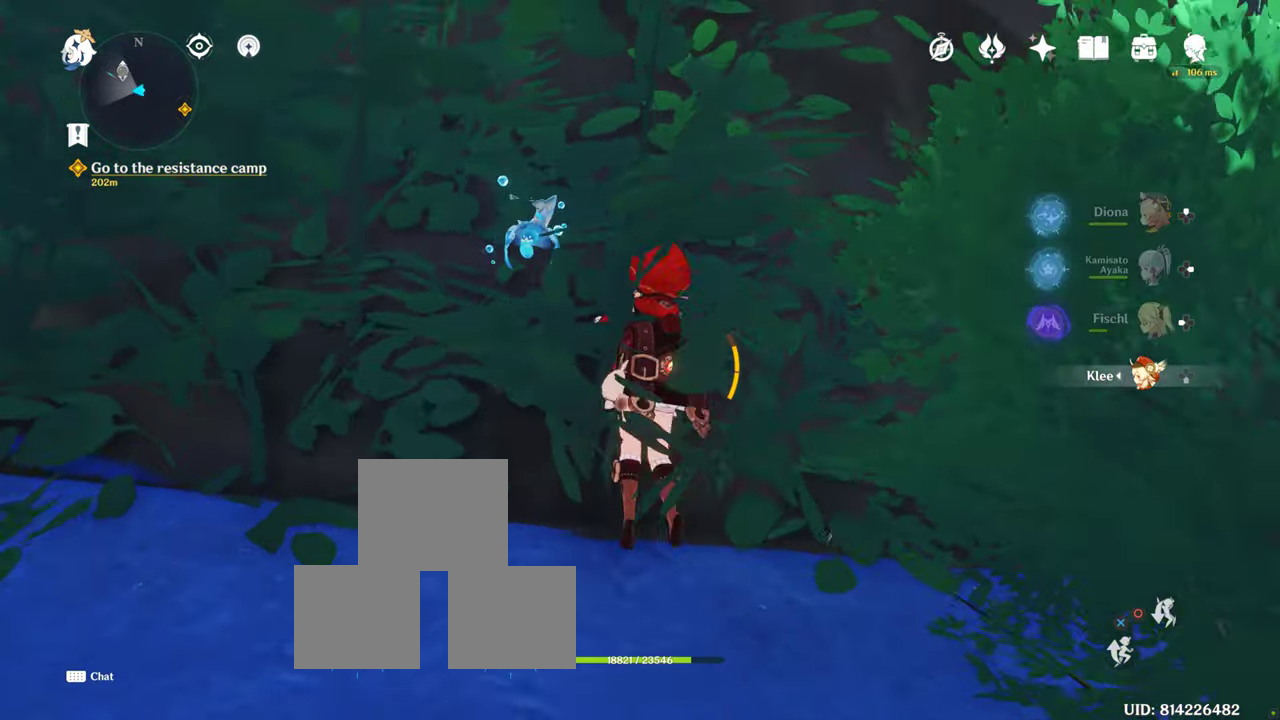
{"buttons": ["CROSS"], "left_stick": "up", "right_stick": "center", "events": [[150, "CROSS", "up"], [233, "CROSS", "down"], [350, "CROSS", "up"], [416, "CROSS", "down"]]}
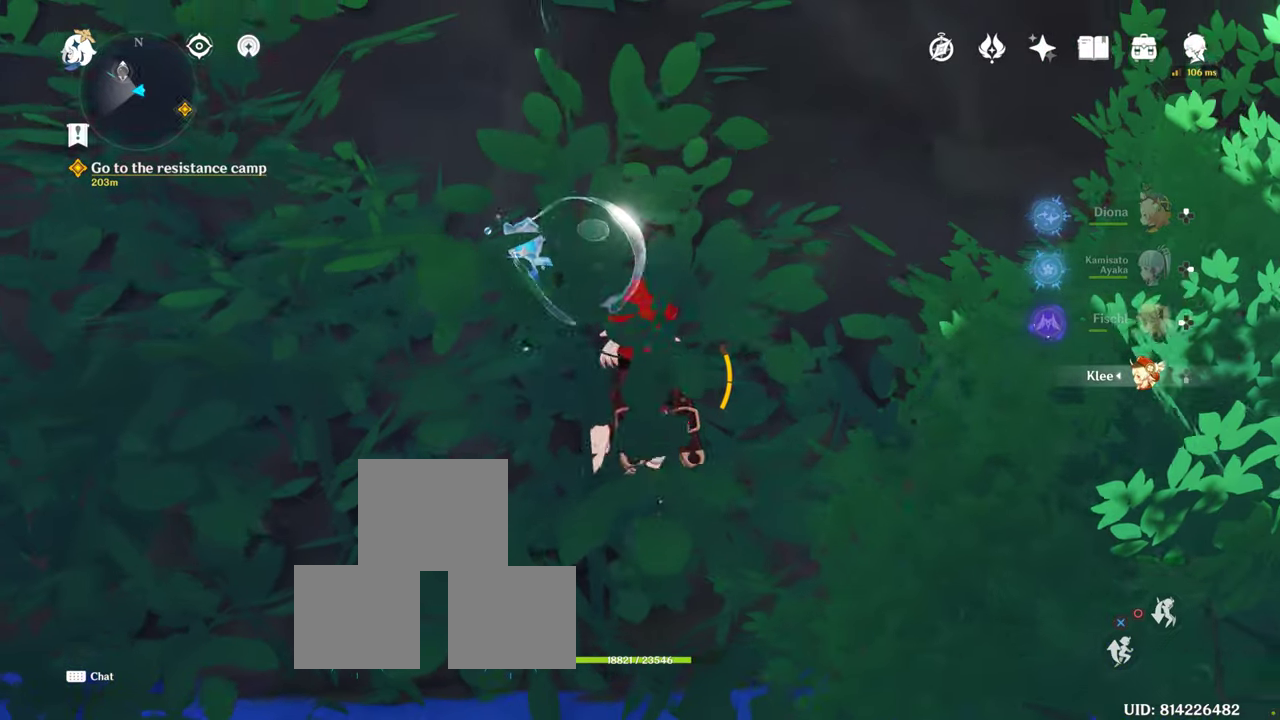
{"buttons": ["CROSS"], "left_stick": "up", "right_stick": "center", "events": [[33, "CROSS", "up"], [133, "CROSS", "down"], [233, "CROSS", "up"], [266, "CROSS", "down"], [383, "CROSS", "up"], [450, "CROSS", "down"]]}
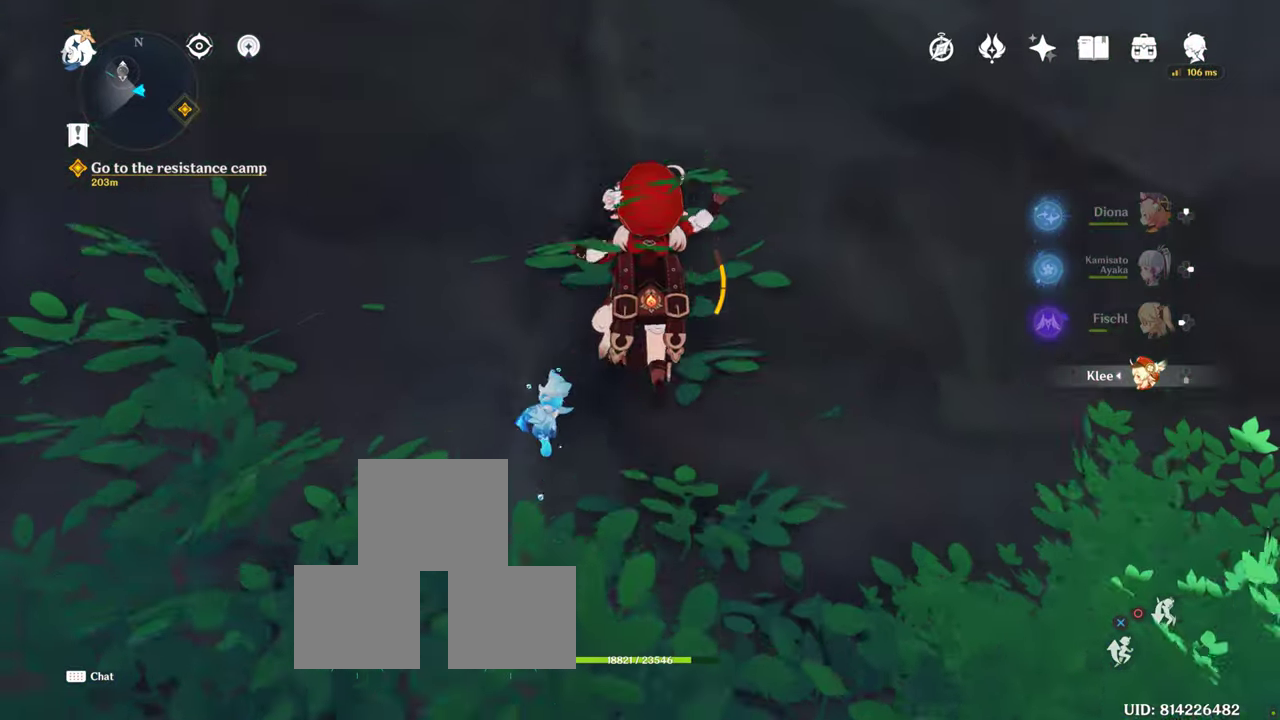
{"buttons": [], "left_stick": "up", "right_stick": "center", "events": [[266, "CROSS", "up"], [366, "CROSS", "down"], [500, "CROSS", "up"]]}
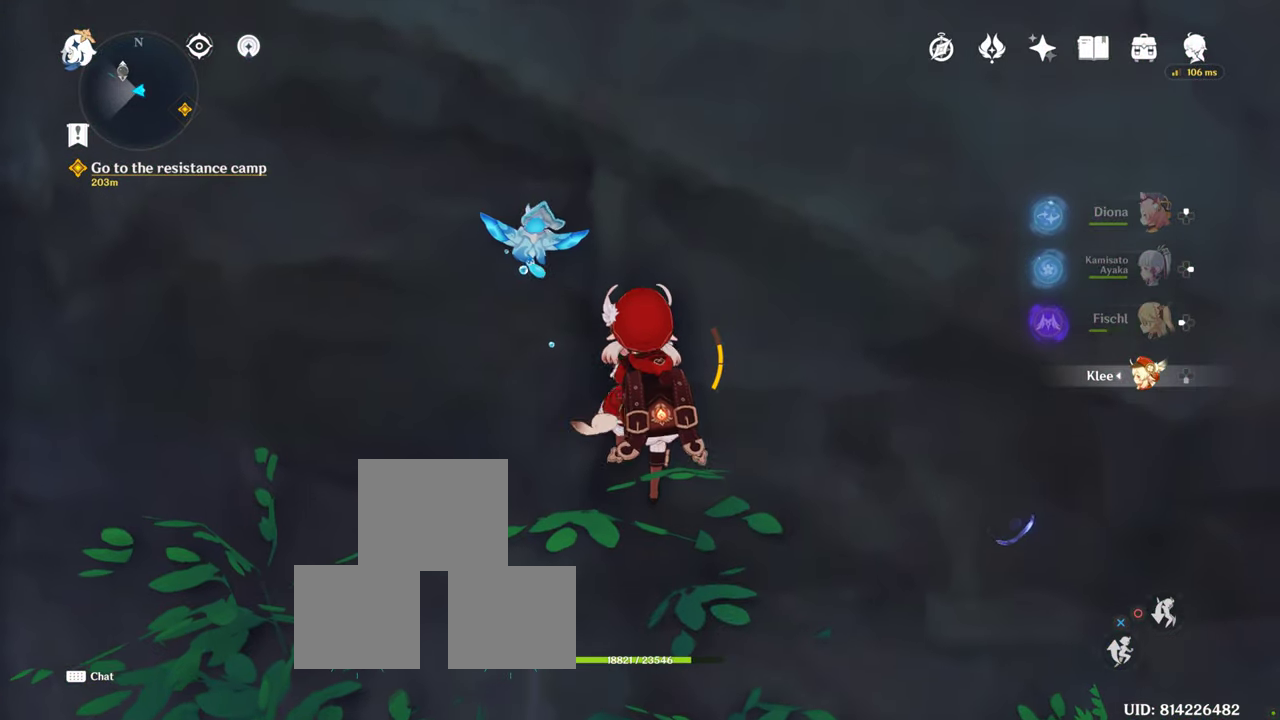
{"buttons": ["CROSS"], "left_stick": "up", "right_stick": "center", "events": [[33, "CROSS", "down"], [133, "CROSS", "up"], [200, "CROSS", "down"], [333, "CROSS", "up"], [400, "CROSS", "down"]]}
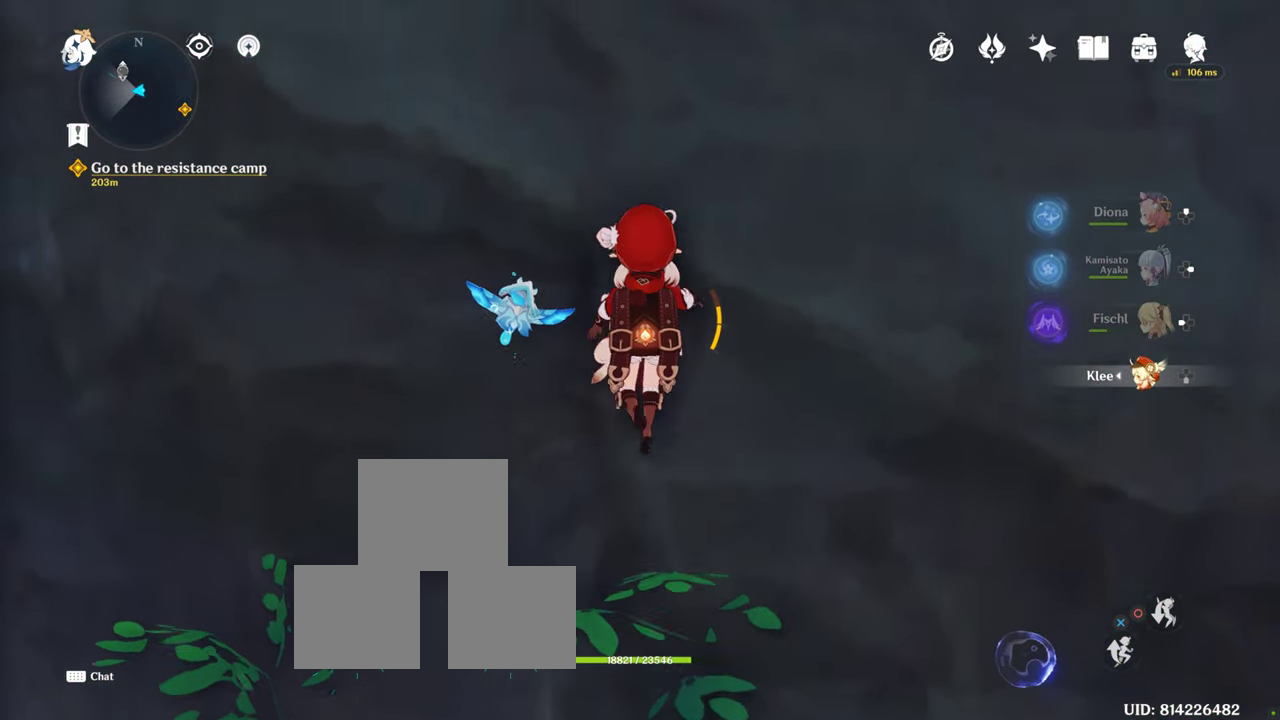
{"buttons": ["CROSS"], "left_stick": "up", "right_stick": "center", "events": [[16, "CROSS", "up"], [100, "CROSS", "down"], [216, "CROSS", "up"], [316, "CROSS", "down"], [416, "CROSS", "up"], [466, "CROSS", "down"]]}
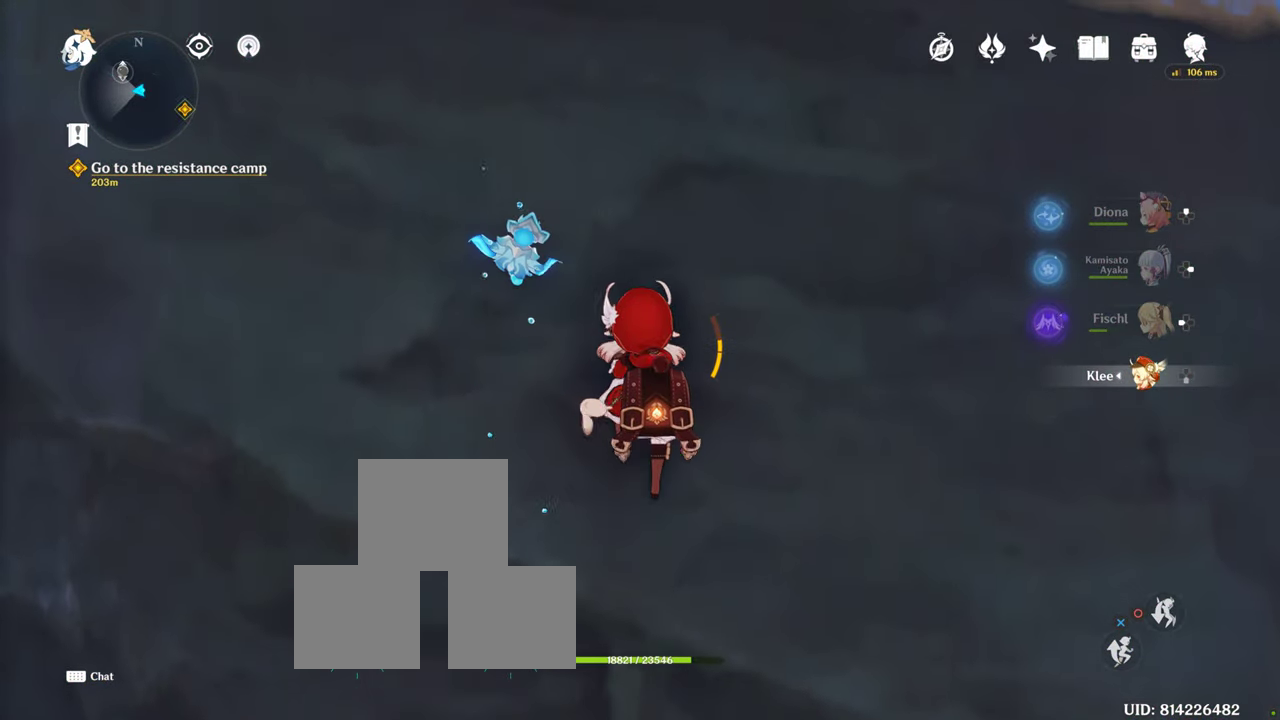
{"buttons": [], "left_stick": "up", "right_stick": "center", "events": [[116, "CROSS", "up"], [166, "CROSS", "down"], [283, "CROSS", "up"], [333, "CROSS", "down"], [483, "CROSS", "up"]]}
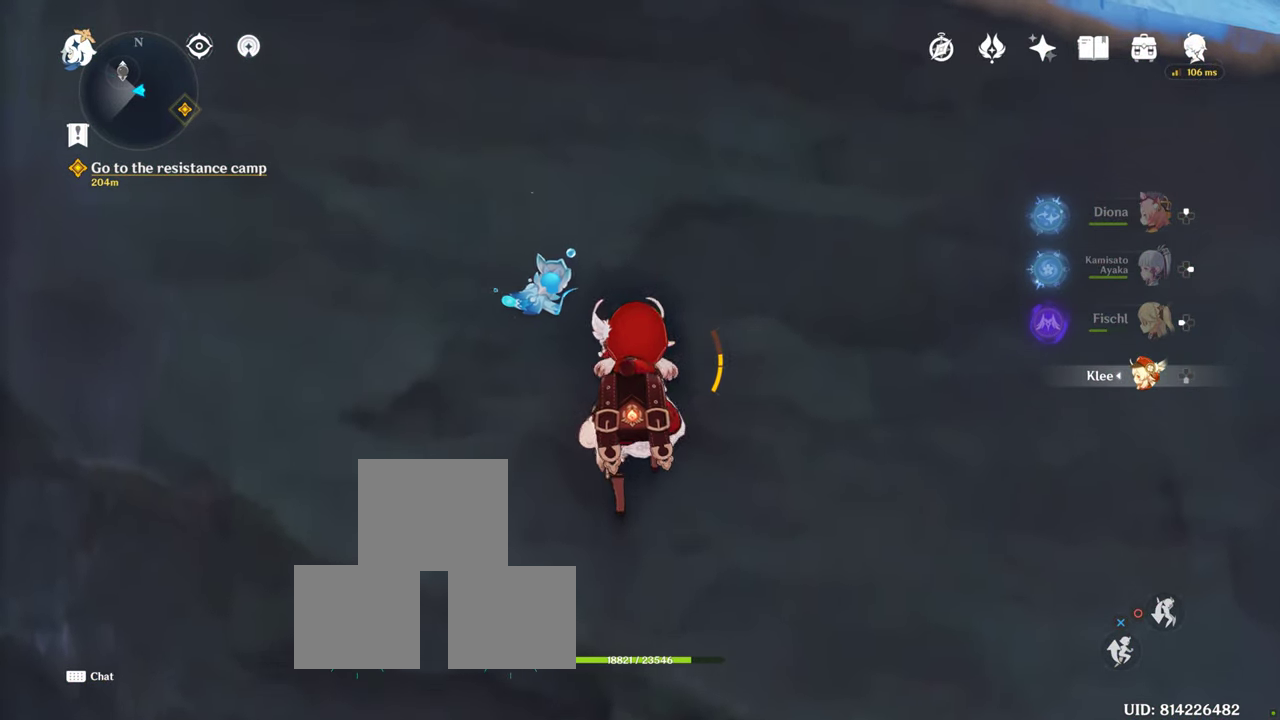
{"buttons": ["CROSS"], "left_stick": "up", "right_stick": "center", "events": [[33, "CROSS", "down"], [166, "CROSS", "up"], [216, "CROSS", "down"]]}
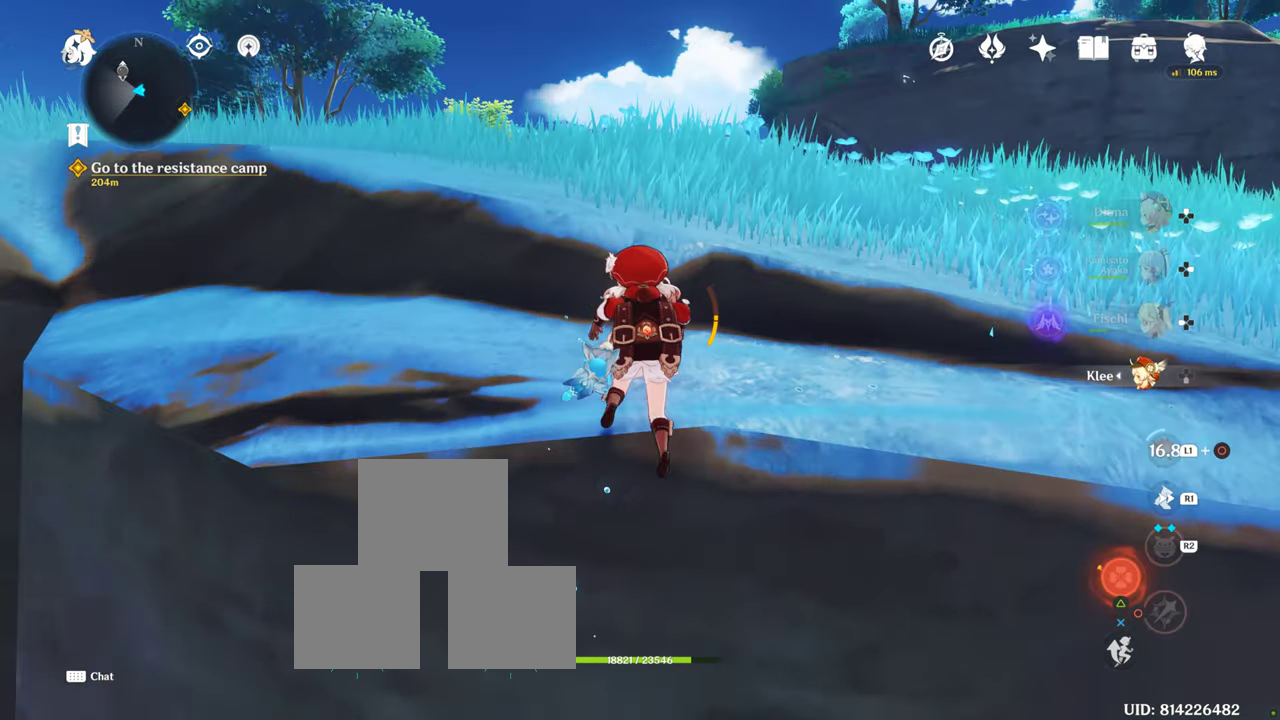
{"buttons": [], "left_stick": "up", "right_stick": "center", "events": [[300, "CROSS", "up"]]}
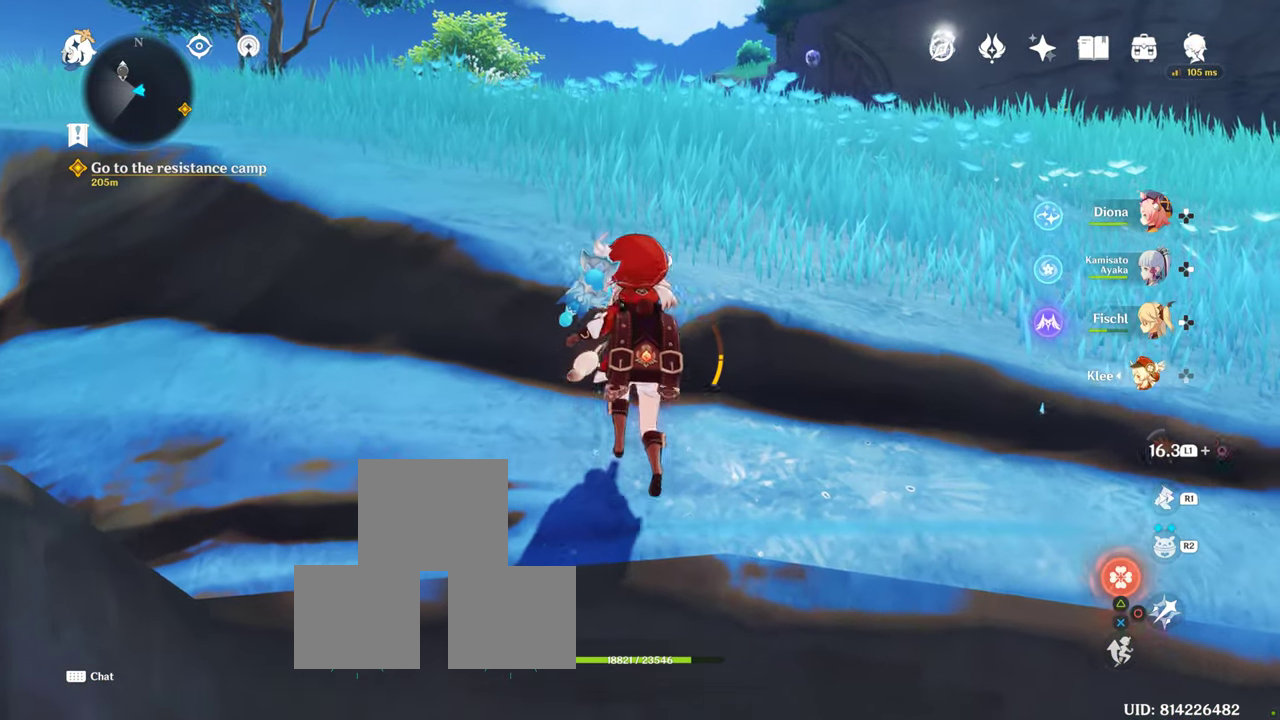
{"buttons": [], "left_stick": "up", "right_stick": "center", "events": [[133, "CROSS", "down"], [500, "CROSS", "up"]]}
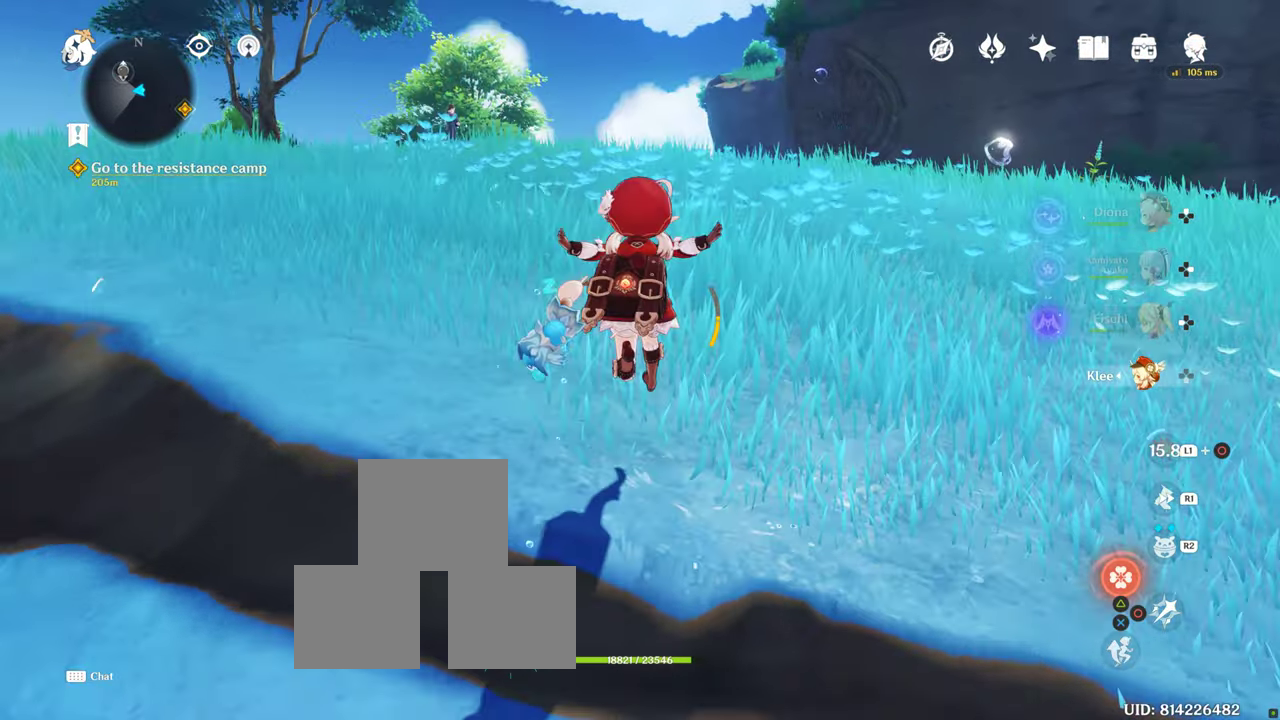
{"buttons": [], "left_stick": "center", "right_stick": "up-right", "events": [[416, "right_stick", "up-right"], [500, "left_stick", "center"]]}
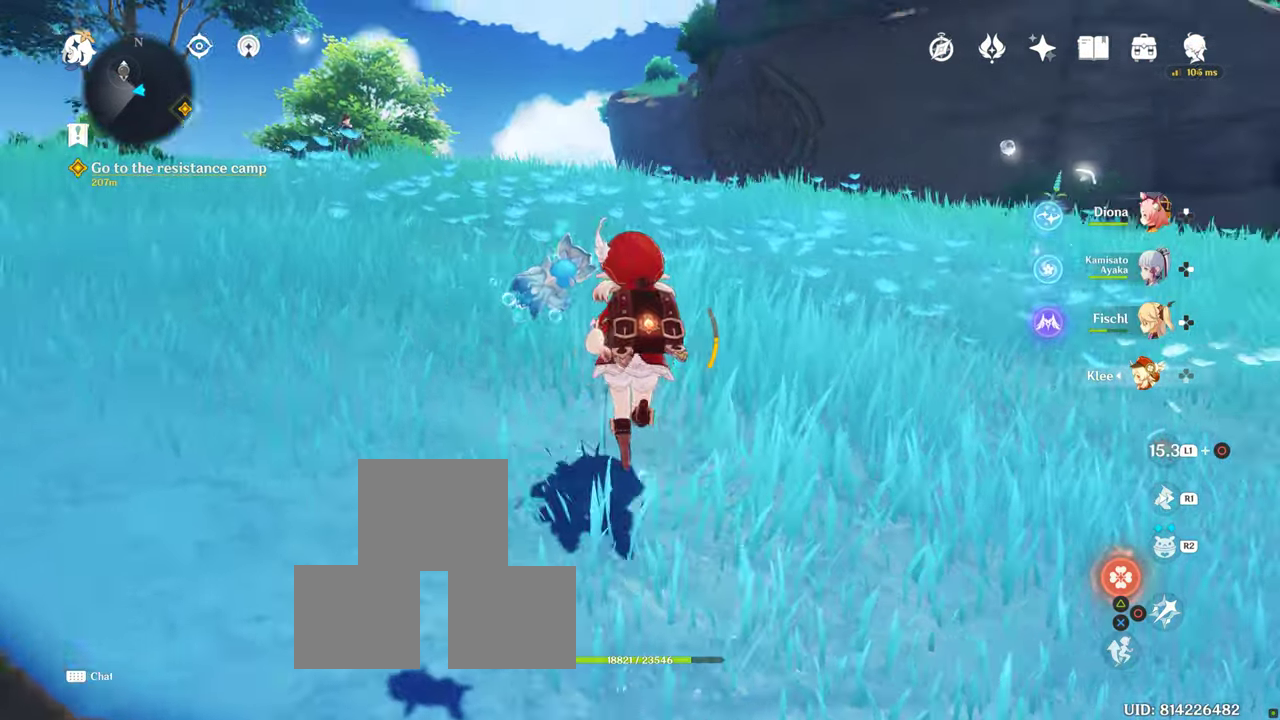
{"buttons": [], "left_stick": "center", "right_stick": "center", "events": [[250, "right_stick", "up"], [400, "right_stick", "center"]]}
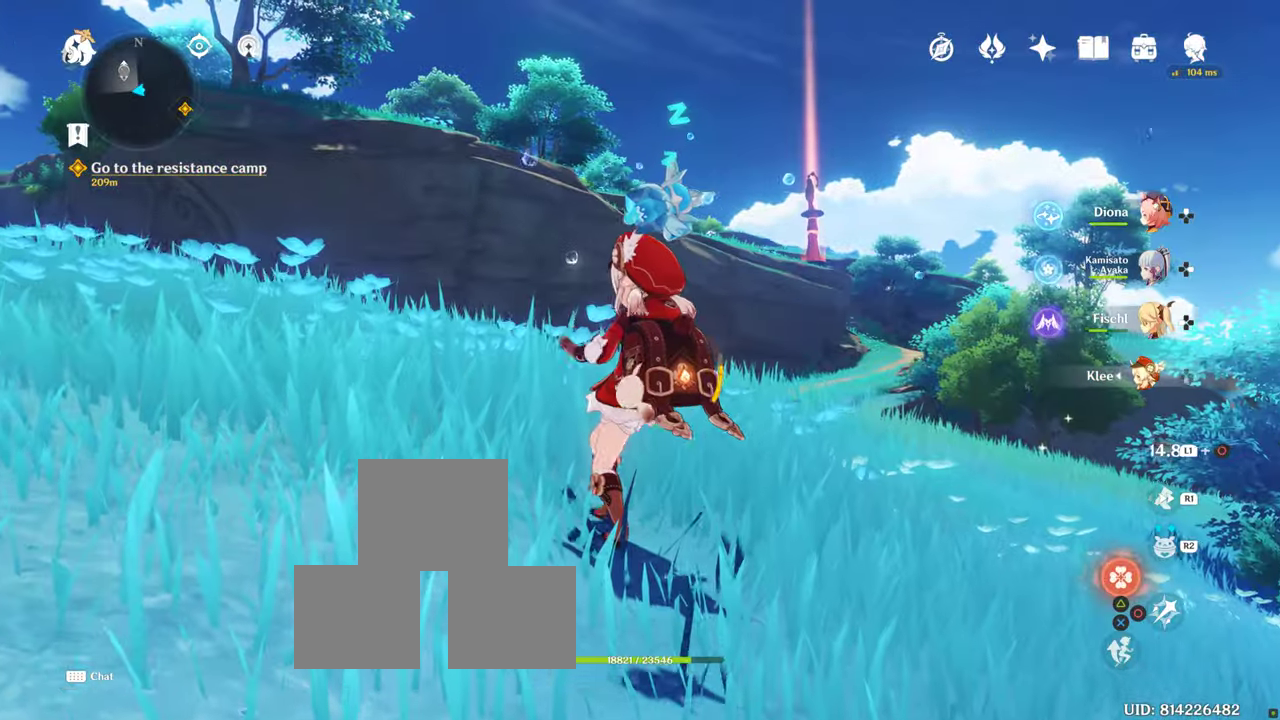
{"buttons": [], "left_stick": "center", "right_stick": "center", "events": []}
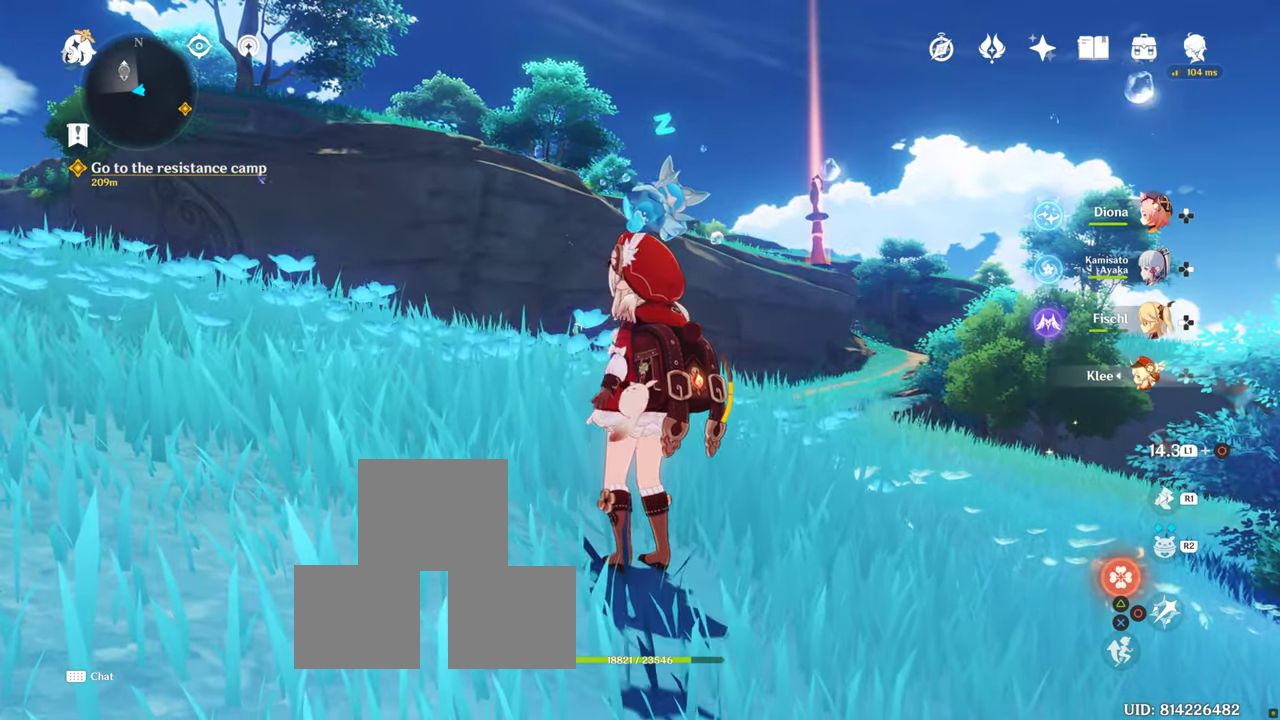
{"buttons": [], "left_stick": "center", "right_stick": "down-right", "events": [[233, "right_stick", "down-right"]]}
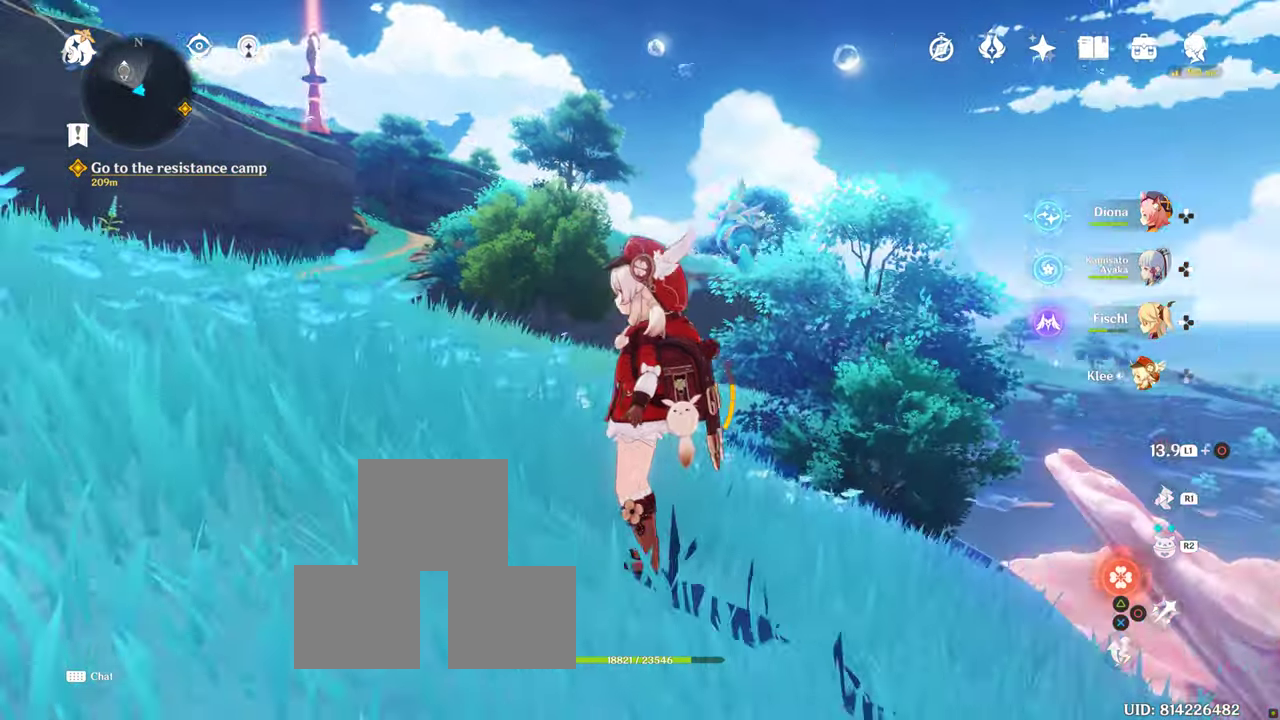
{"buttons": [], "left_stick": "center", "right_stick": "down", "events": [[467, "right_stick", "down"]]}